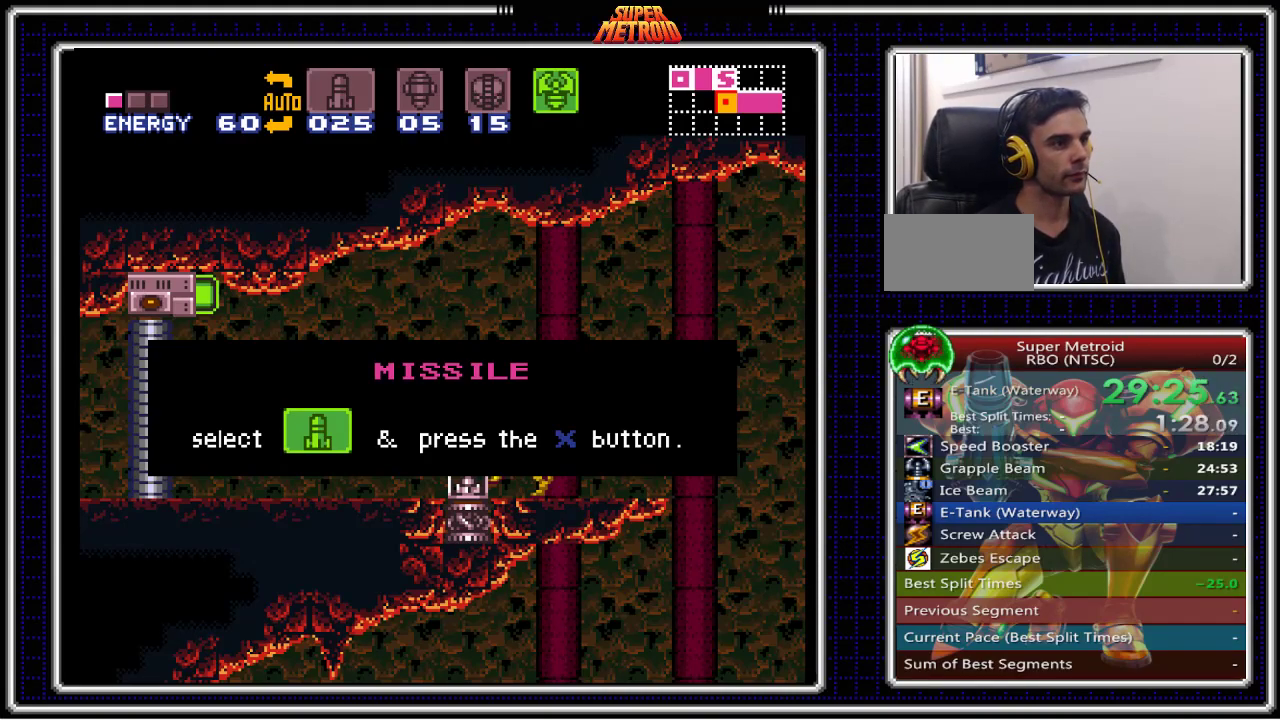
Gameplay with a controller (Nintendo layout); each line is a JSON object with the inputs held at the frame after it. "events" lists button and stick changes between this image and that frame as [ms after this image, input, new state], when the widget could be followed in between. Not read: L3 R3.
{"buttons": ["Y"], "events": [[50, "Y", "down"], [100, "Y", "up"], [200, "Y", "down"], [267, "Y", "up"], [350, "Y", "down"], [400, "Y", "up"], [483, "Y", "down"]]}
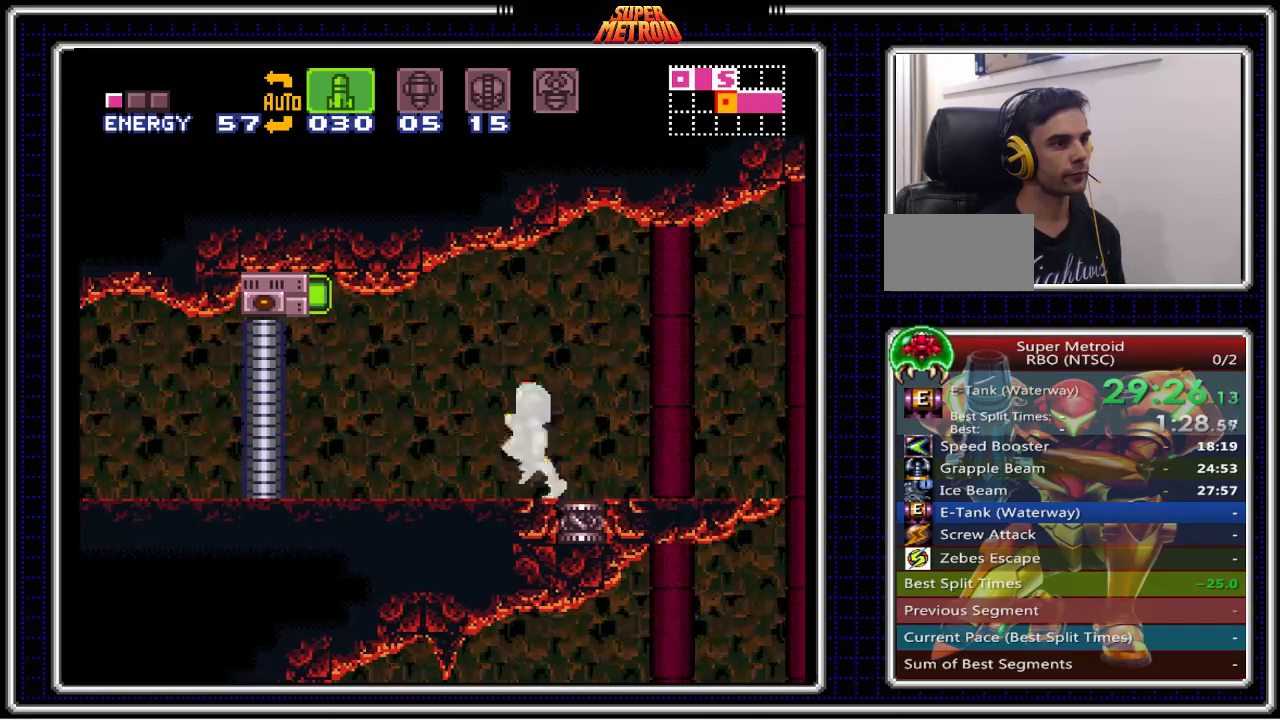
{"buttons": ["DPAD_LEFT"], "events": [[50, "Y", "up"], [100, "Y", "down"], [200, "Y", "up"], [350, "DPAD_LEFT", "down"]]}
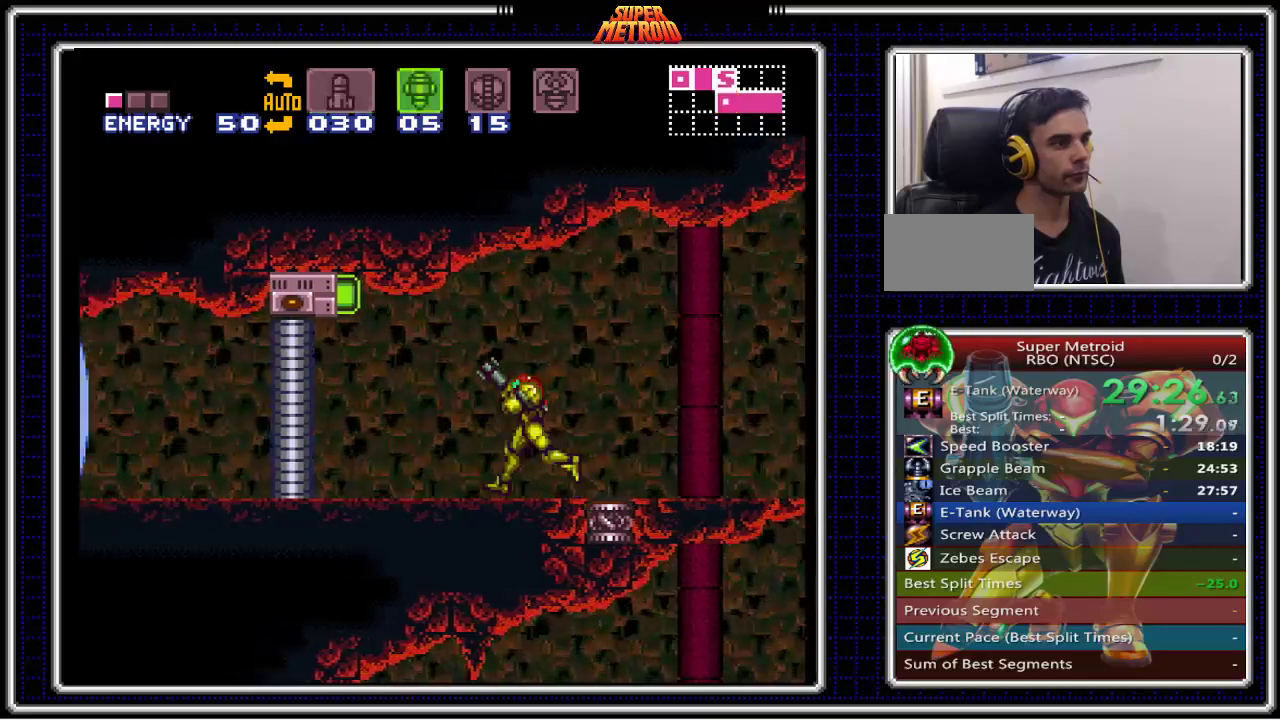
{"buttons": ["B"], "events": [[67, "X", "down"], [83, "DPAD_LEFT", "up"], [183, "X", "up"], [367, "SELECT", "down"], [467, "B", "down"], [467, "SELECT", "up"]]}
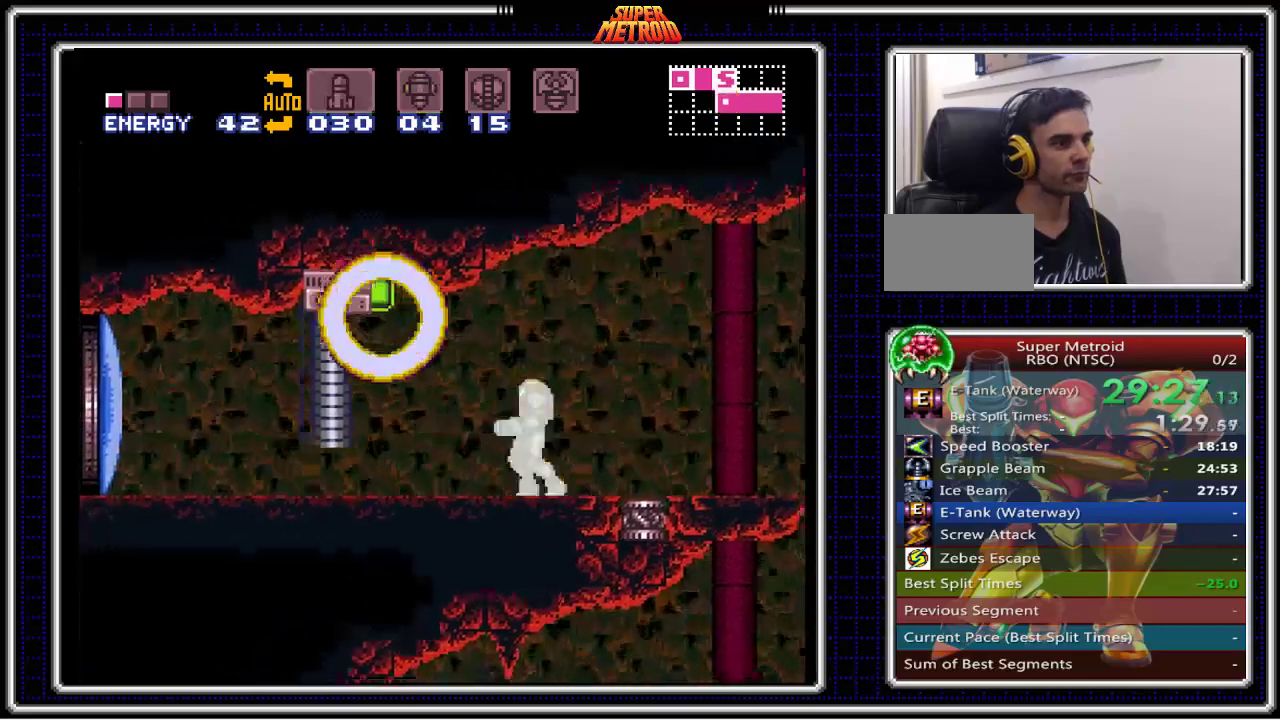
{"buttons": ["B", "DPAD_LEFT"], "events": [[150, "DPAD_LEFT", "down"], [167, "X", "down"], [200, "DPAD_LEFT", "up"], [300, "DPAD_LEFT", "down"], [317, "X", "up"]]}
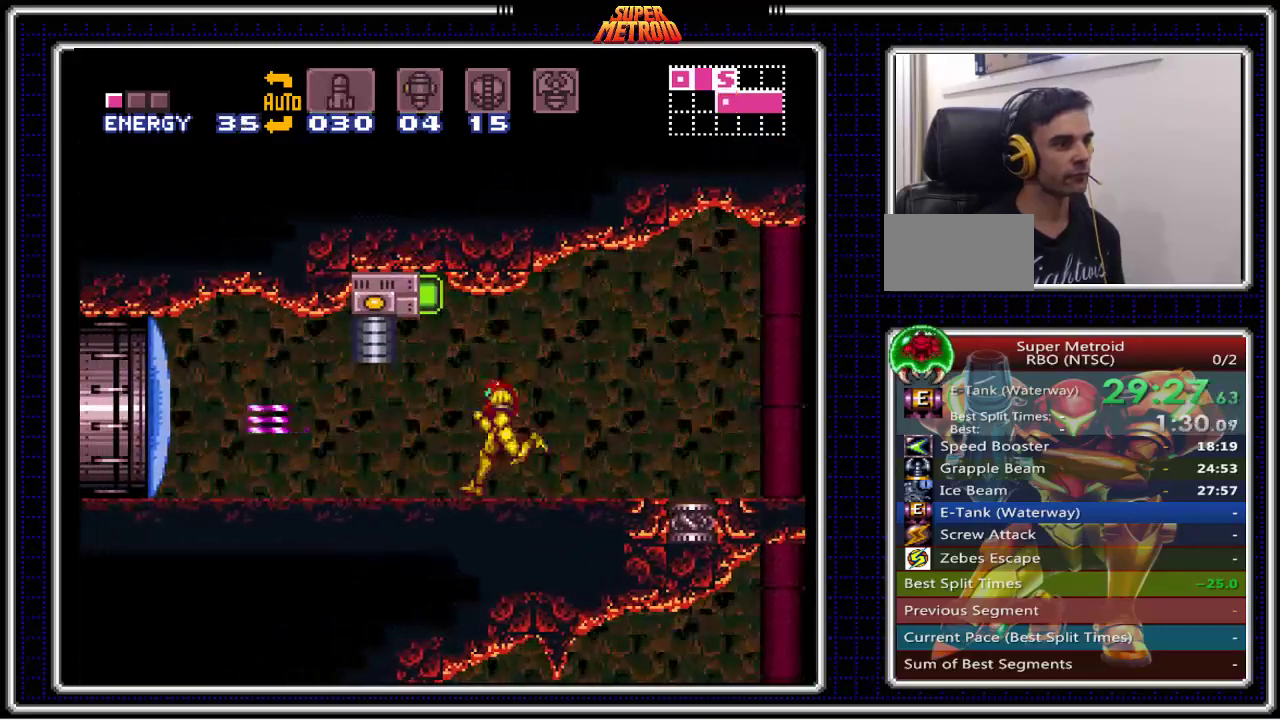
{"buttons": ["B", "DPAD_LEFT"], "events": []}
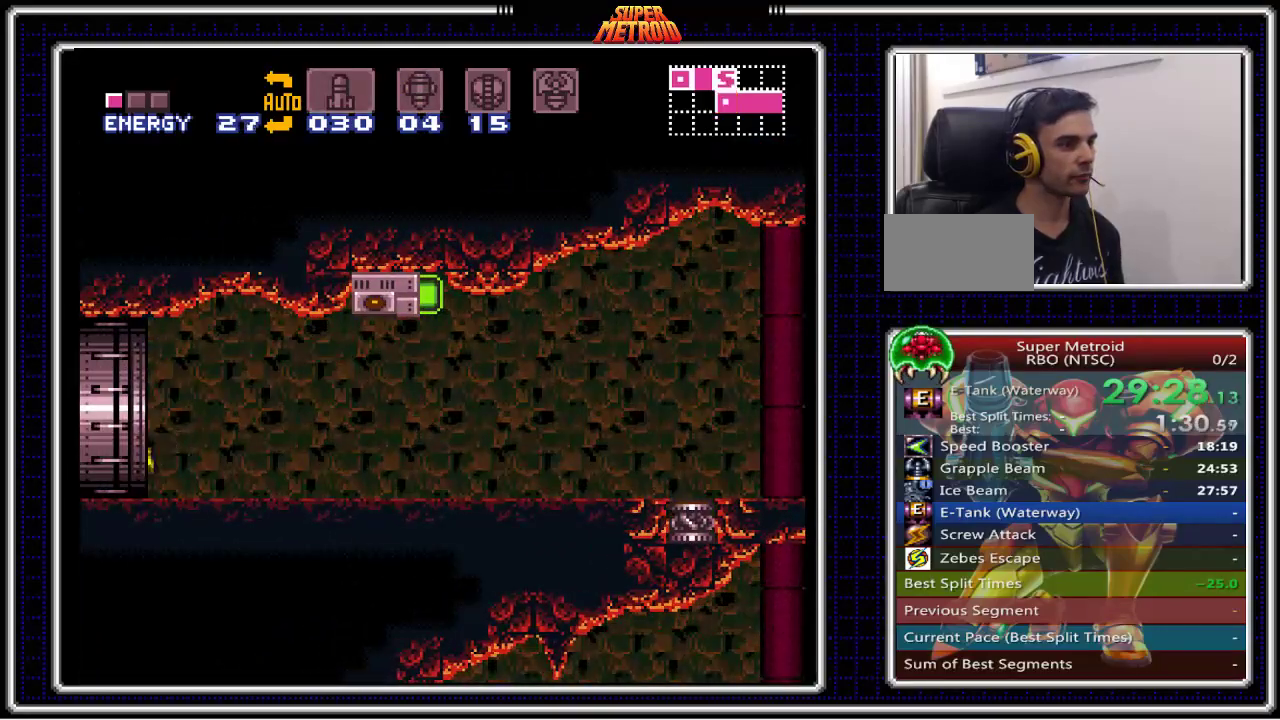
{"buttons": ["B"], "events": [[267, "DPAD_LEFT", "up"]]}
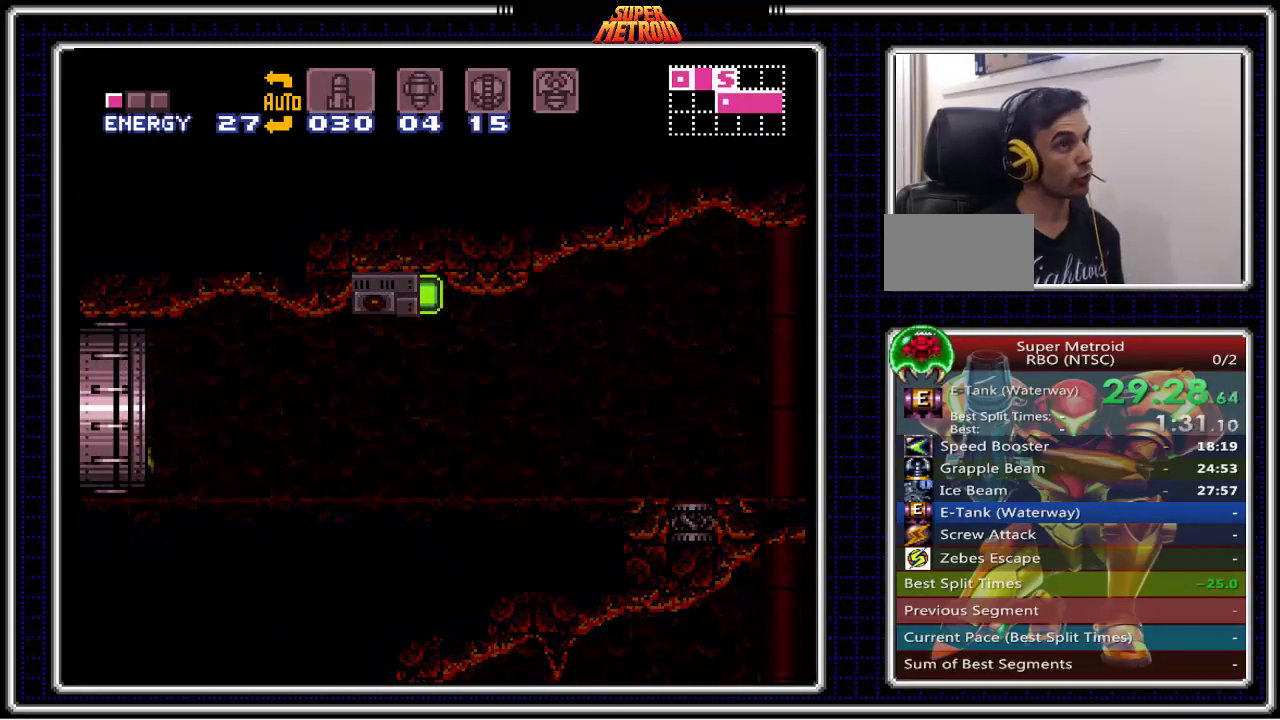
{"buttons": ["B"], "events": []}
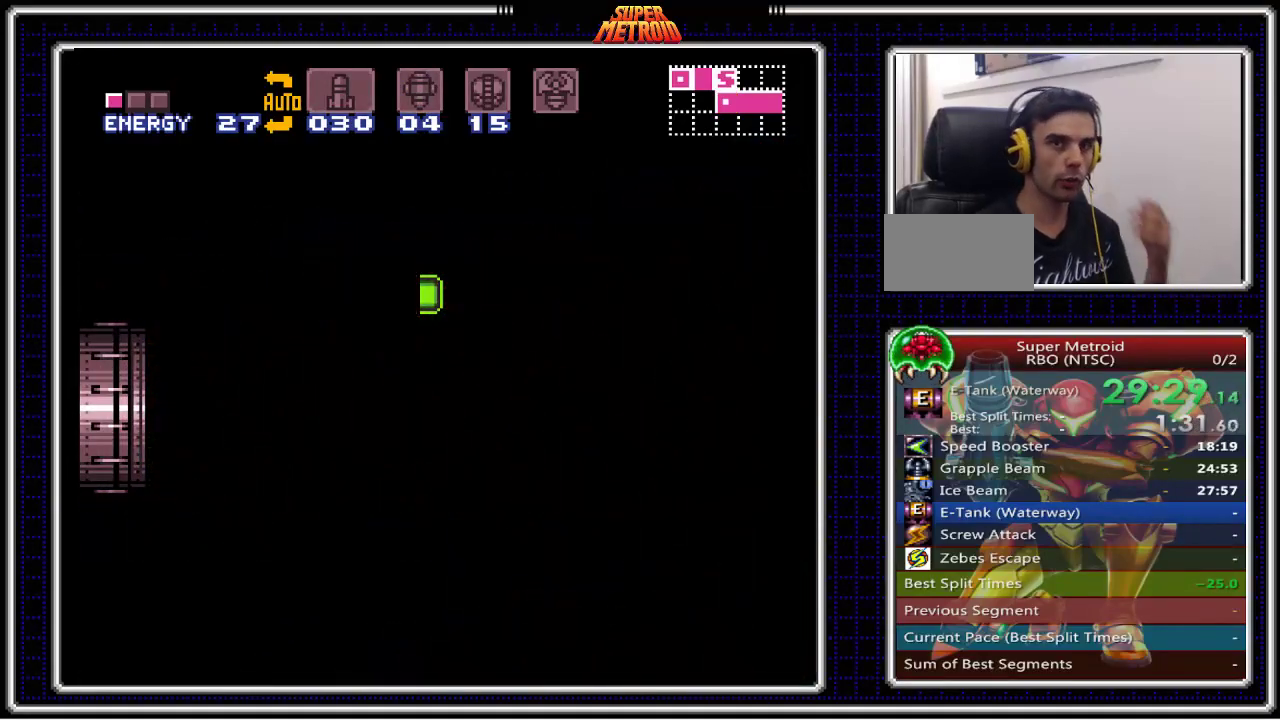
{"buttons": ["B"], "events": []}
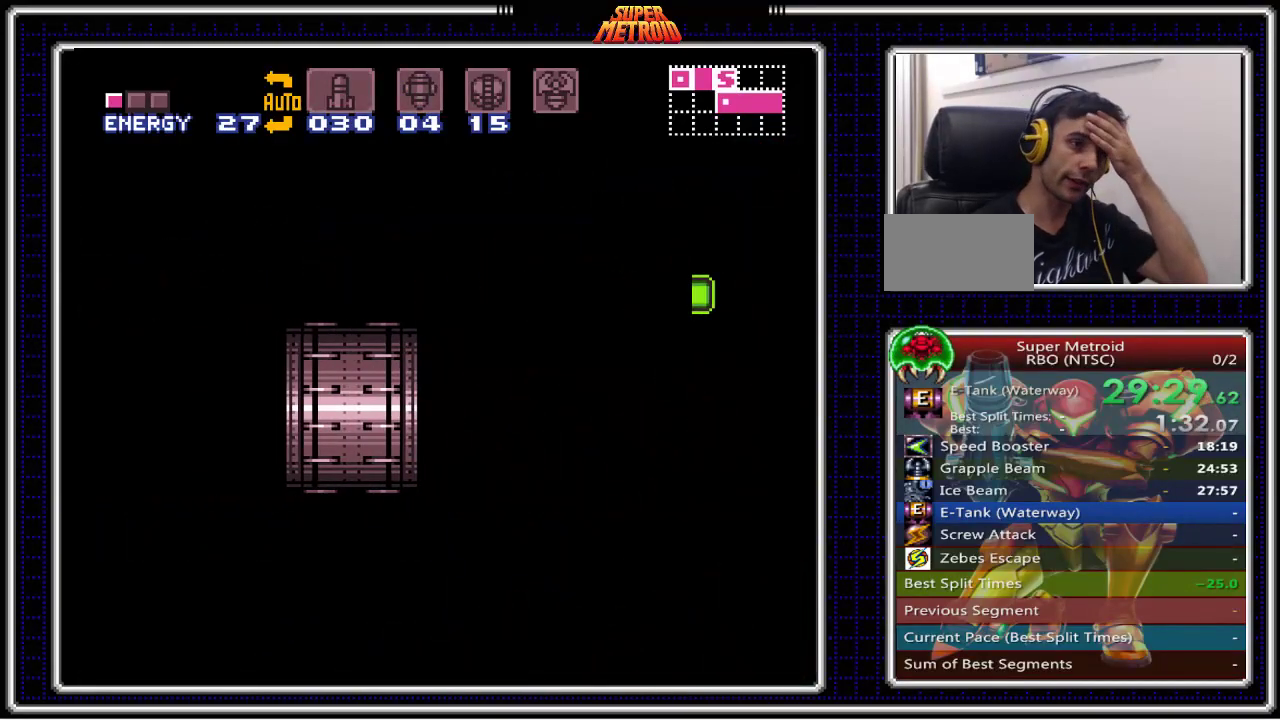
{"buttons": ["B"], "events": []}
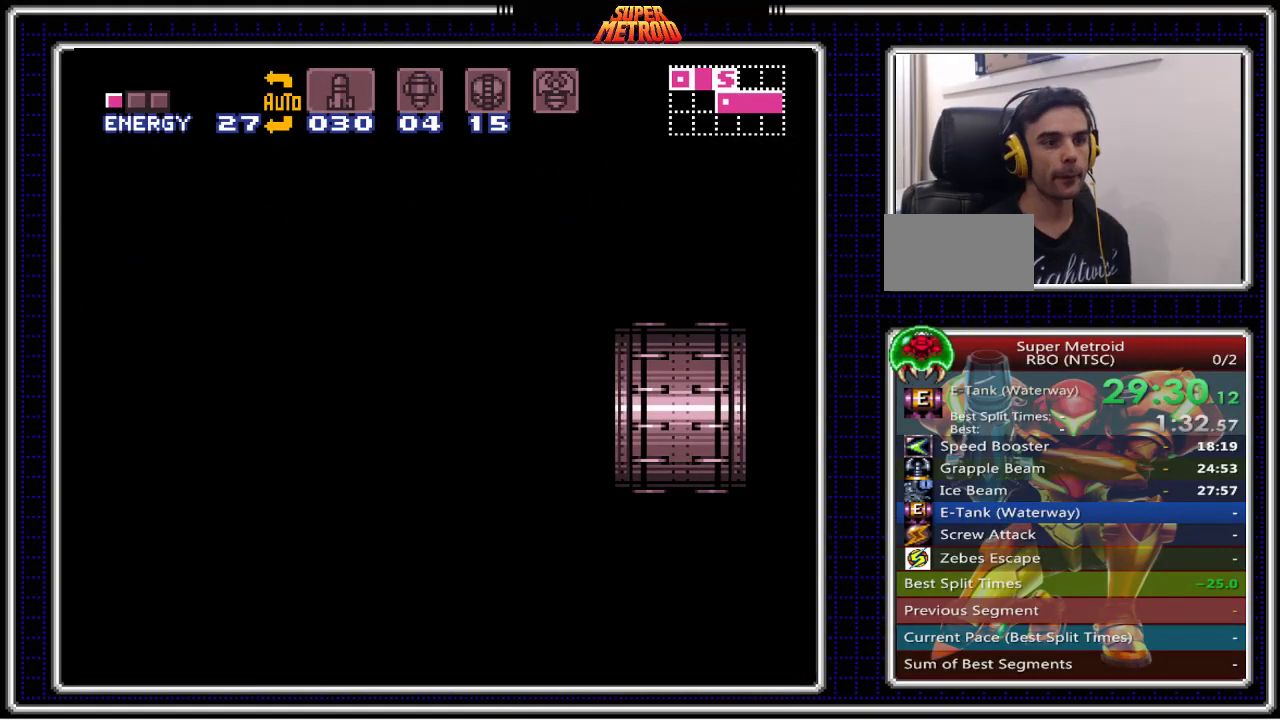
{"buttons": ["B"], "events": []}
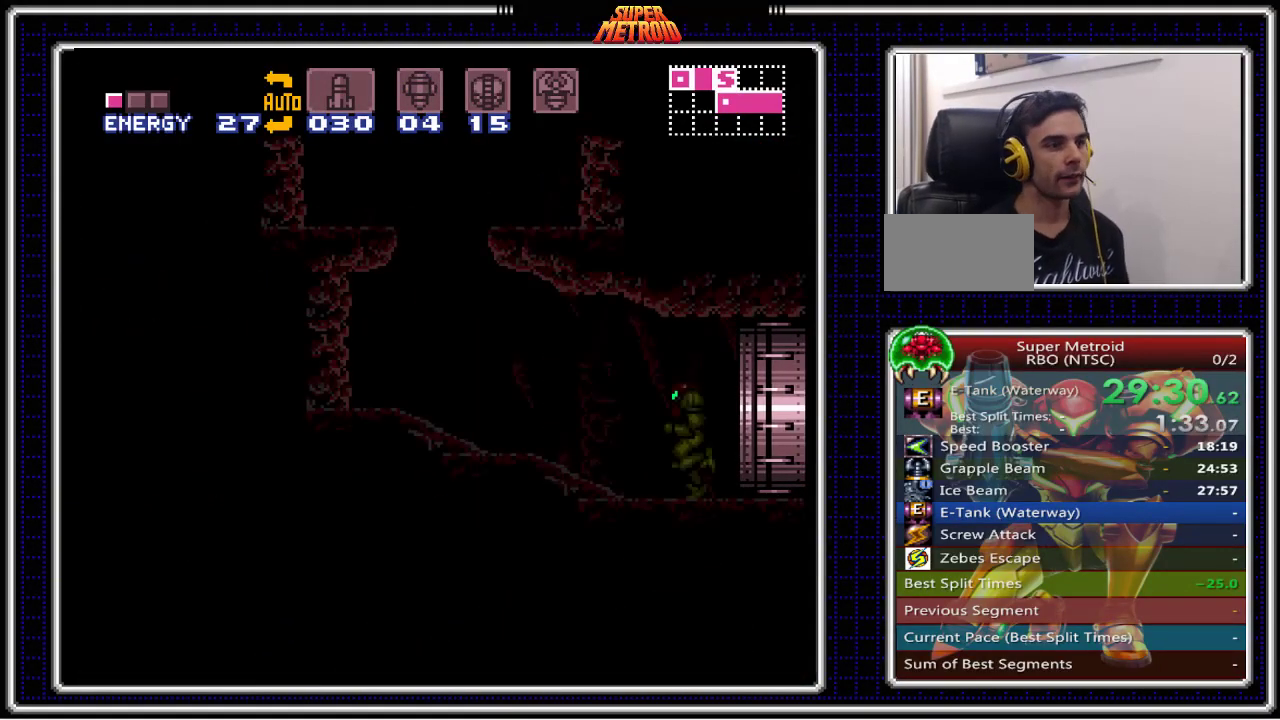
{"buttons": ["B", "DPAD_LEFT"], "events": [[50, "DPAD_UP", "down"], [317, "DPAD_LEFT", "down"], [333, "DPAD_UP", "up"]]}
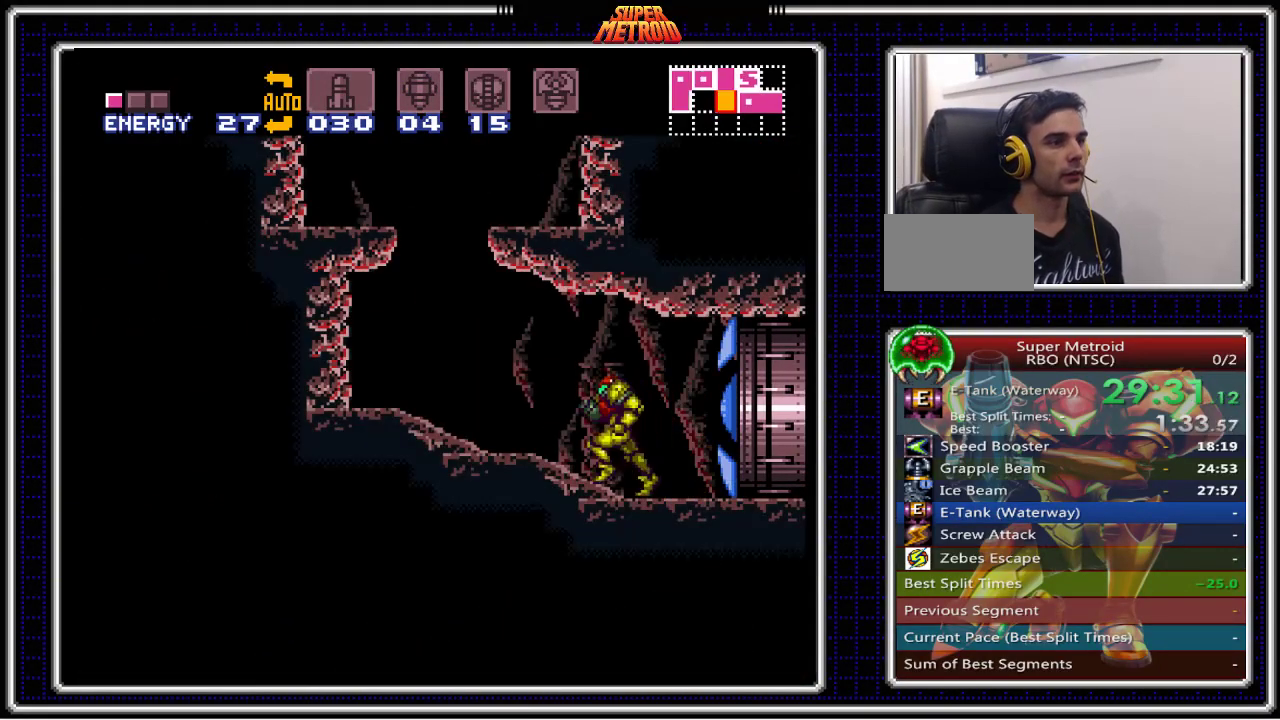
{"buttons": ["A", "B", "DPAD_RIGHT"], "events": [[167, "DPAD_UP", "down"], [183, "DPAD_LEFT", "up"], [233, "X", "down"], [333, "X", "up"], [417, "DPAD_UP", "up"], [433, "A", "down"], [500, "DPAD_RIGHT", "down"]]}
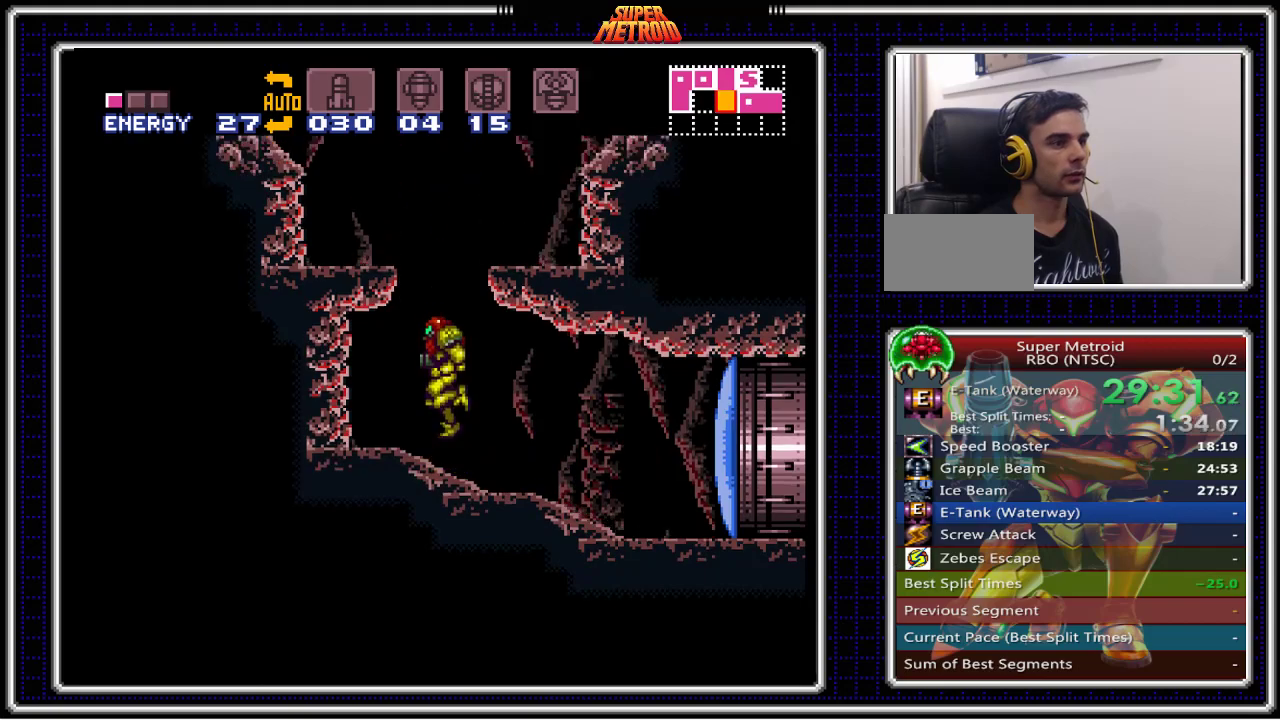
{"buttons": ["B", "X", "DPAD_UP"], "events": [[267, "A", "up"], [333, "DPAD_UP", "down"], [350, "DPAD_RIGHT", "up"], [400, "X", "down"]]}
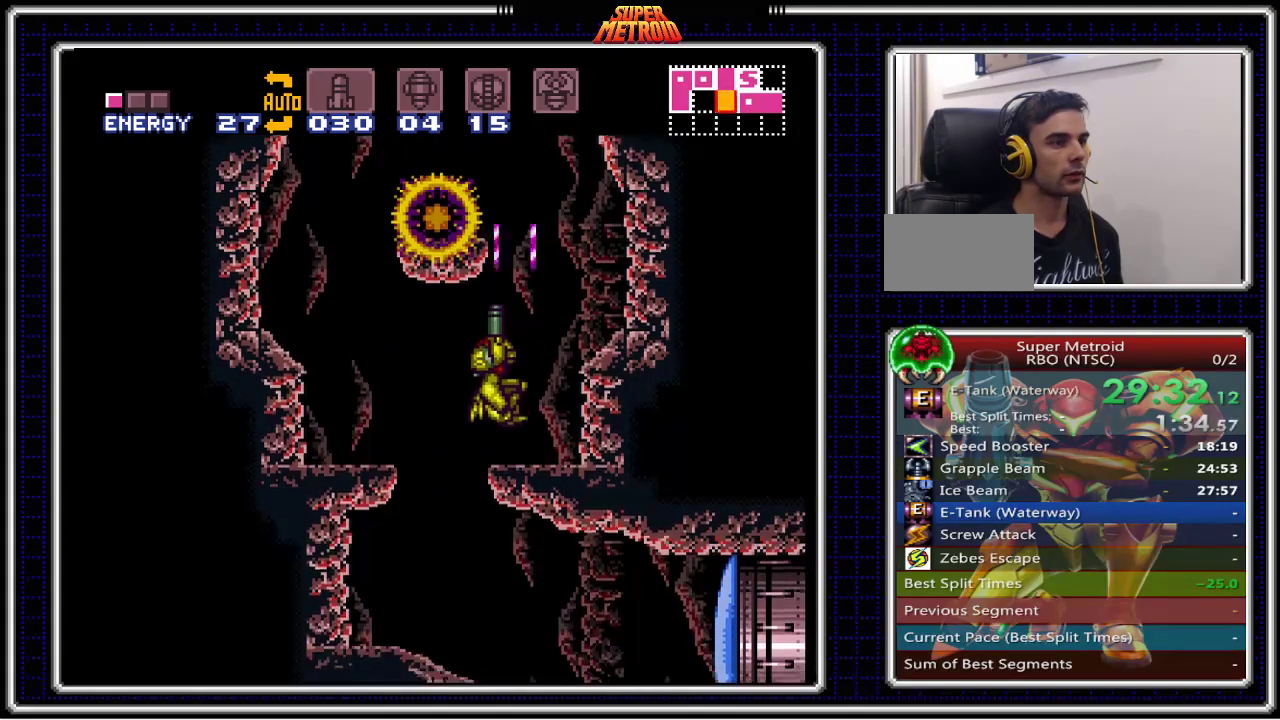
{"buttons": ["A", "B", "DPAD_LEFT"], "events": [[33, "DPAD_UP", "up"], [33, "X", "up"], [67, "DPAD_RIGHT", "down"], [200, "A", "down"], [250, "DPAD_RIGHT", "up"], [283, "DPAD_LEFT", "down"]]}
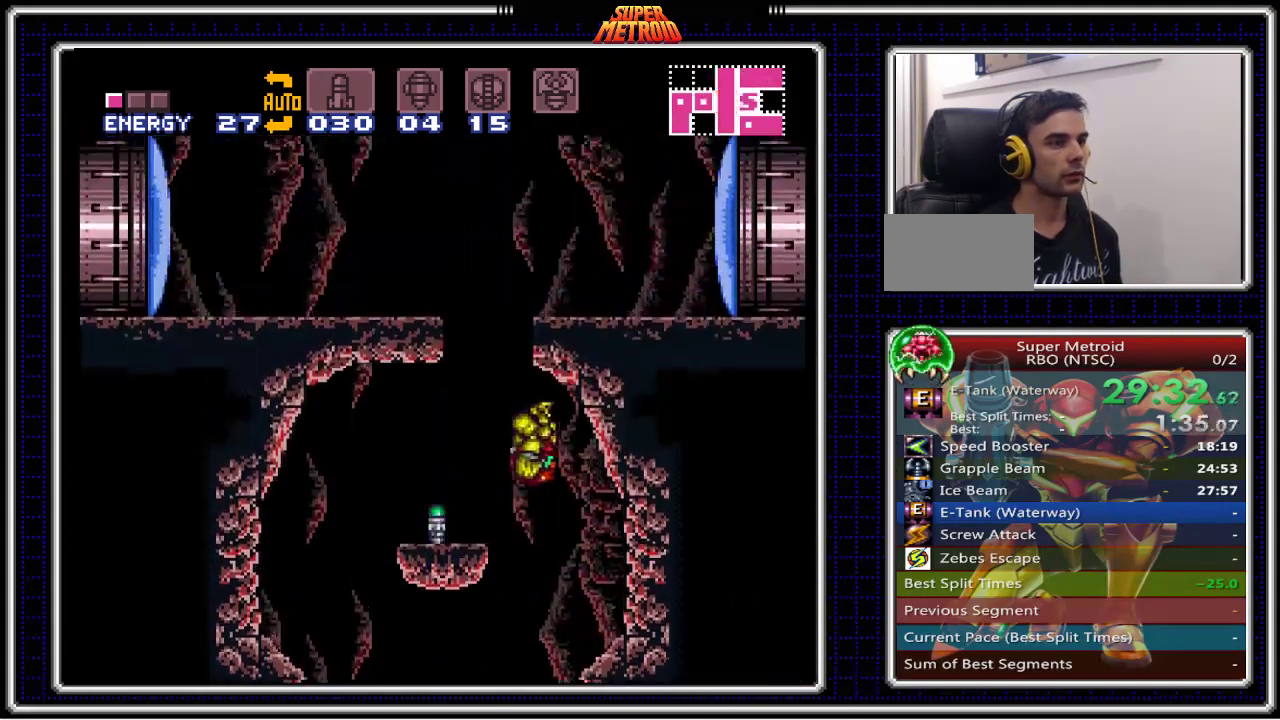
{"buttons": ["B", "DPAD_UP"], "events": [[17, "A", "up"], [317, "DPAD_LEFT", "up"], [333, "DPAD_UP", "down"], [367, "X", "down"], [483, "X", "up"]]}
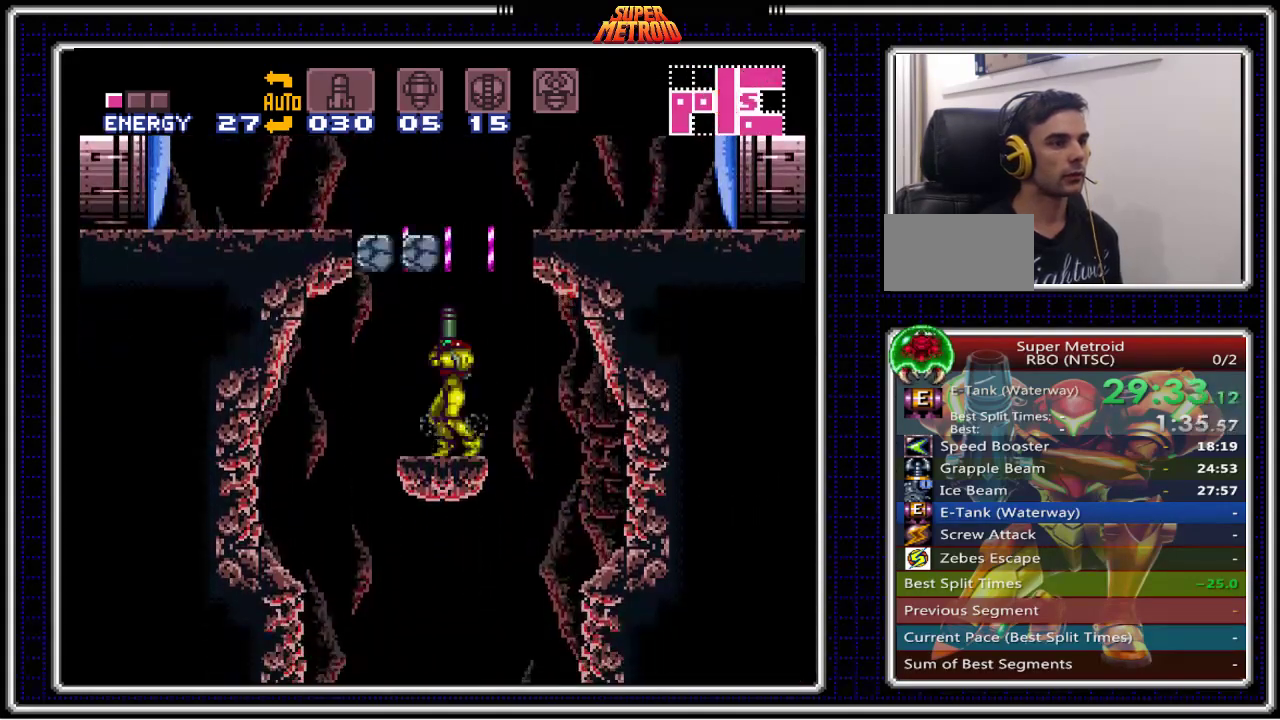
{"buttons": ["A", "B", "DPAD_UP", "DPAD_RIGHT"], "events": [[200, "A", "down"], [300, "DPAD_UP", "up"], [450, "DPAD_UP", "down"], [500, "DPAD_RIGHT", "down"]]}
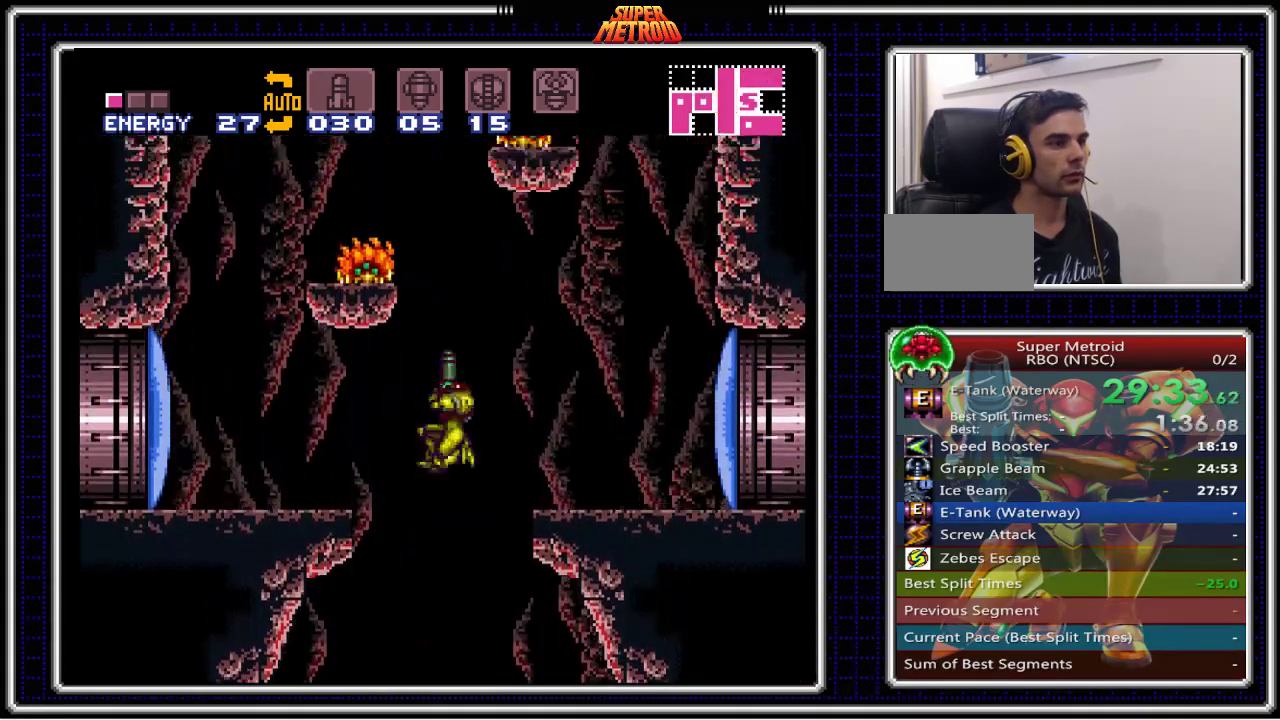
{"buttons": ["B", "X", "DPAD_UP"], "events": [[67, "DPAD_UP", "up"], [150, "A", "up"], [317, "DPAD_UP", "down"], [367, "DPAD_RIGHT", "up"], [383, "DPAD_LEFT", "down"], [483, "DPAD_LEFT", "up"], [500, "X", "down"]]}
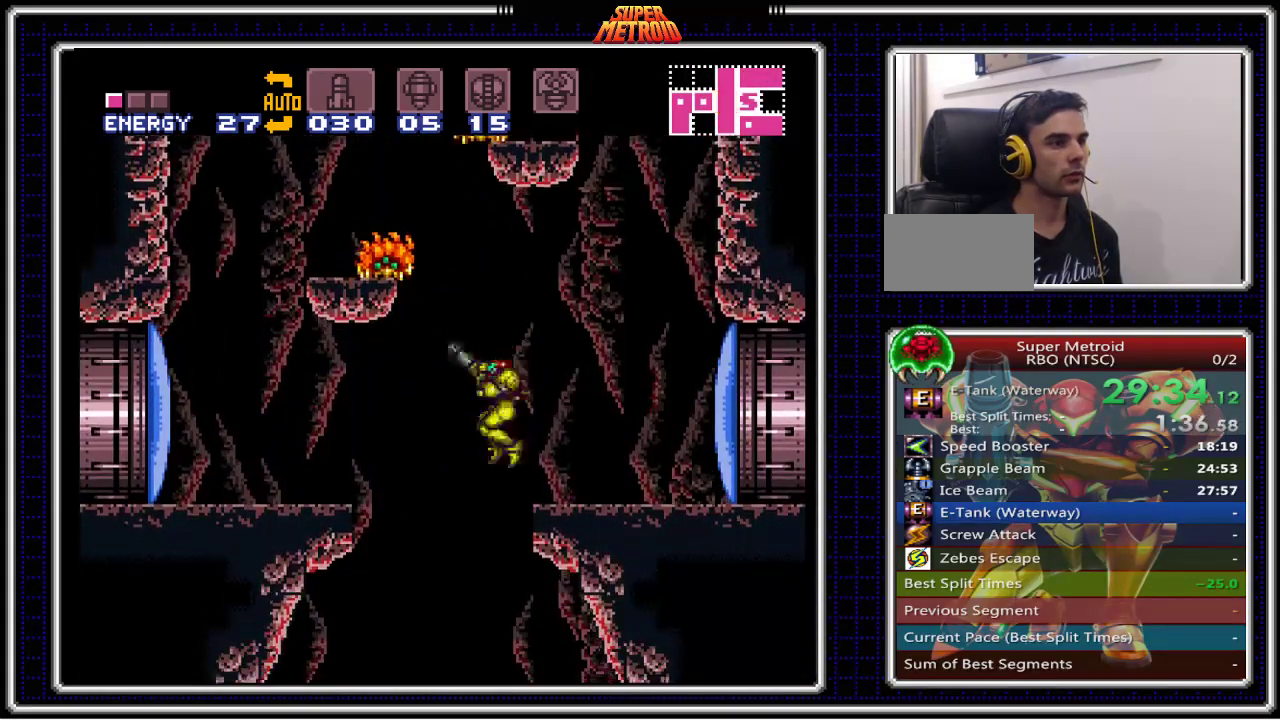
{"buttons": ["DPAD_LEFT"], "events": [[117, "X", "up"], [283, "B", "up"], [333, "DPAD_LEFT", "down"], [383, "DPAD_UP", "up"]]}
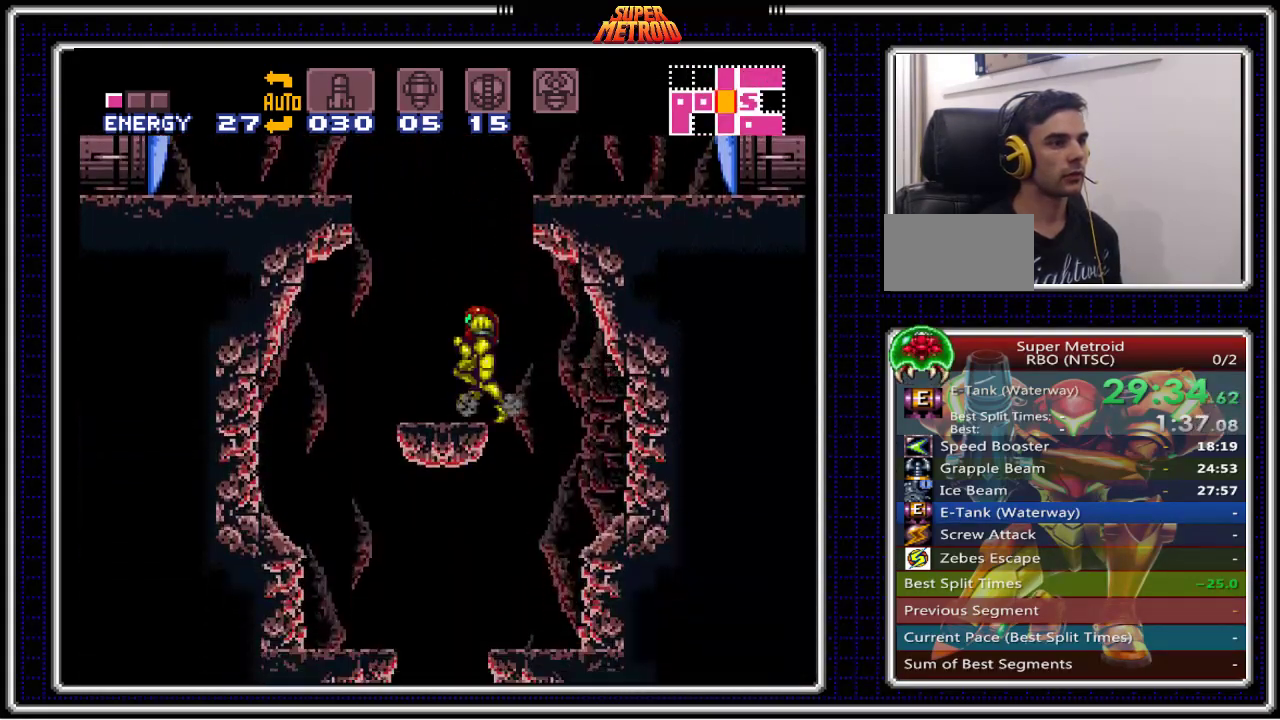
{"buttons": ["A", "X", "DPAD_UP", "DPAD_RIGHT"], "events": [[17, "DPAD_UP", "down"], [67, "DPAD_LEFT", "up"], [167, "A", "down"], [233, "X", "down"], [483, "DPAD_RIGHT", "down"]]}
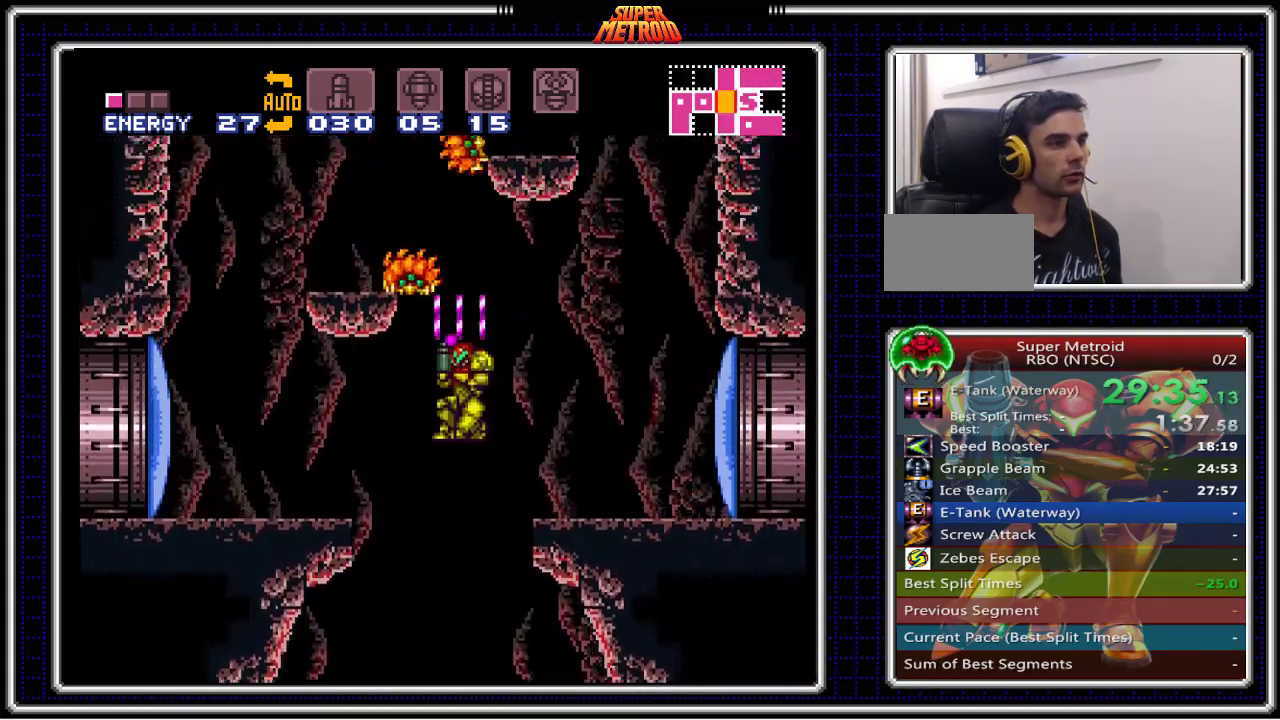
{"buttons": ["B", "DPAD_UP"], "events": [[133, "A", "up"], [167, "X", "up"], [383, "B", "down"], [483, "DPAD_RIGHT", "up"]]}
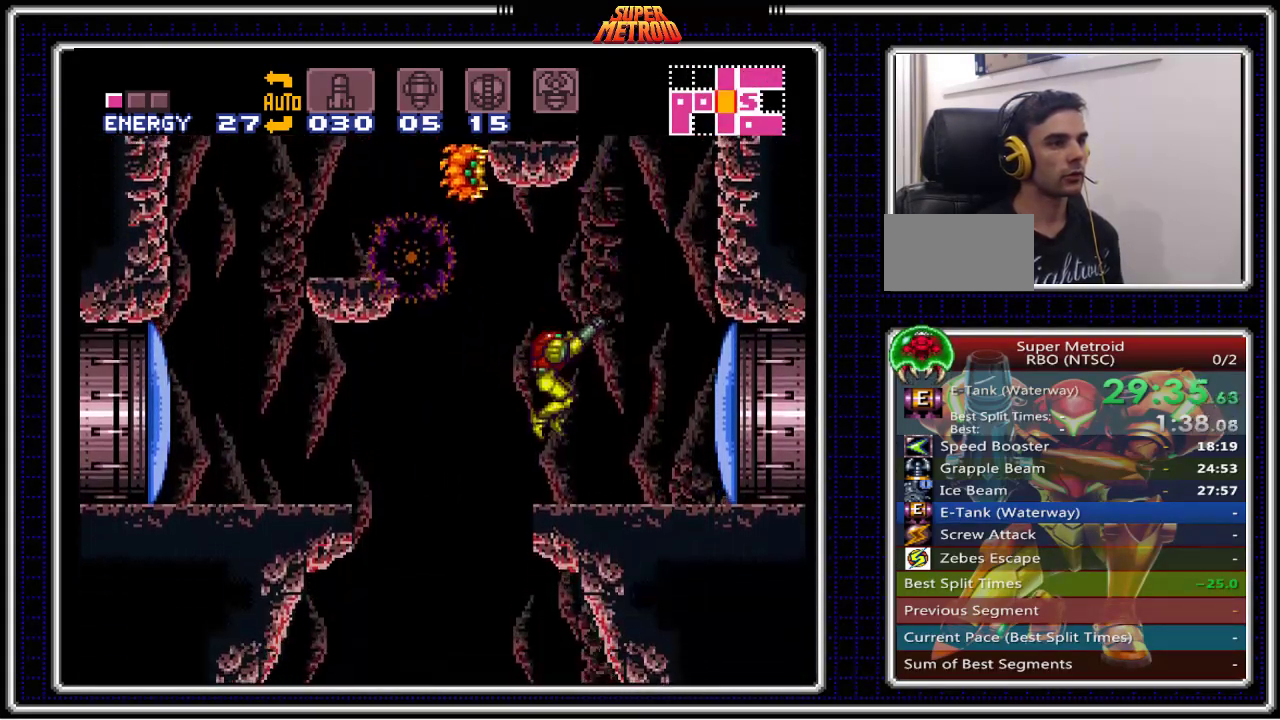
{"buttons": ["B", "DPAD_UP"], "events": [[200, "X", "down"], [317, "X", "up"]]}
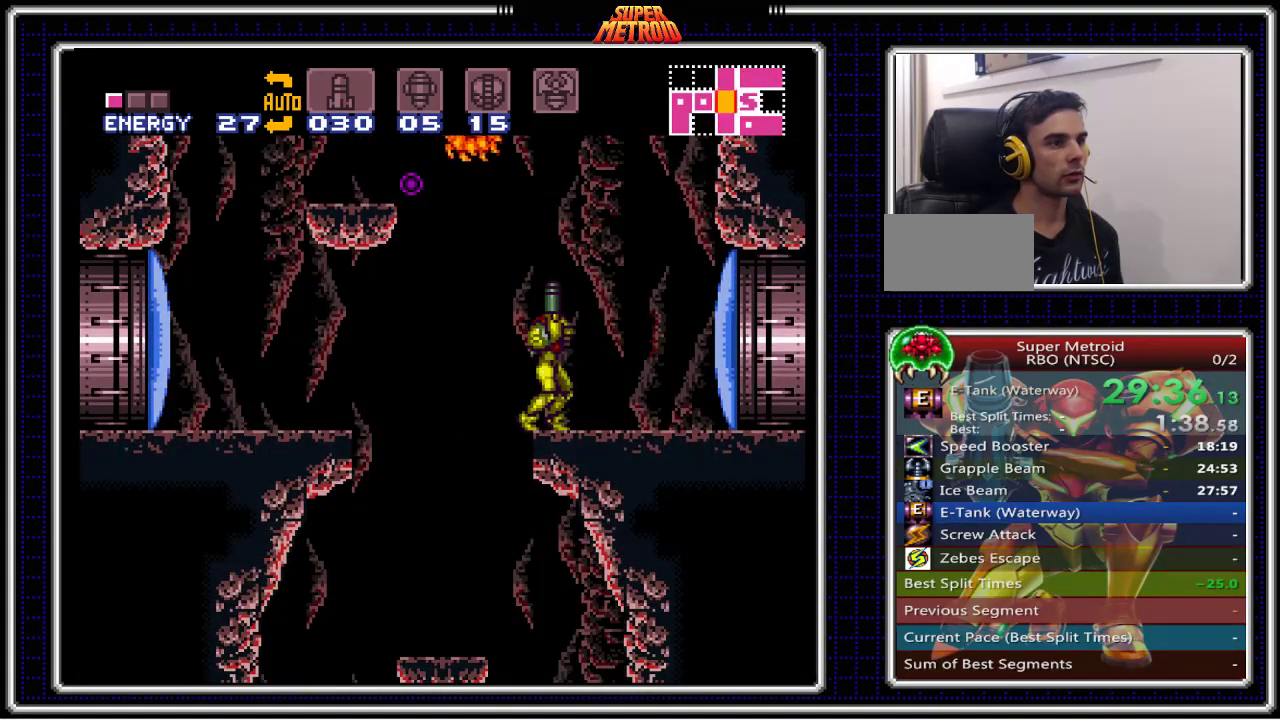
{"buttons": ["B", "DPAD_UP"], "events": [[17, "A", "down"], [117, "DPAD_UP", "up"], [200, "A", "up"], [200, "DPAD_LEFT", "down"], [283, "DPAD_LEFT", "up"], [283, "DPAD_UP", "down"], [300, "X", "down"], [400, "X", "up"]]}
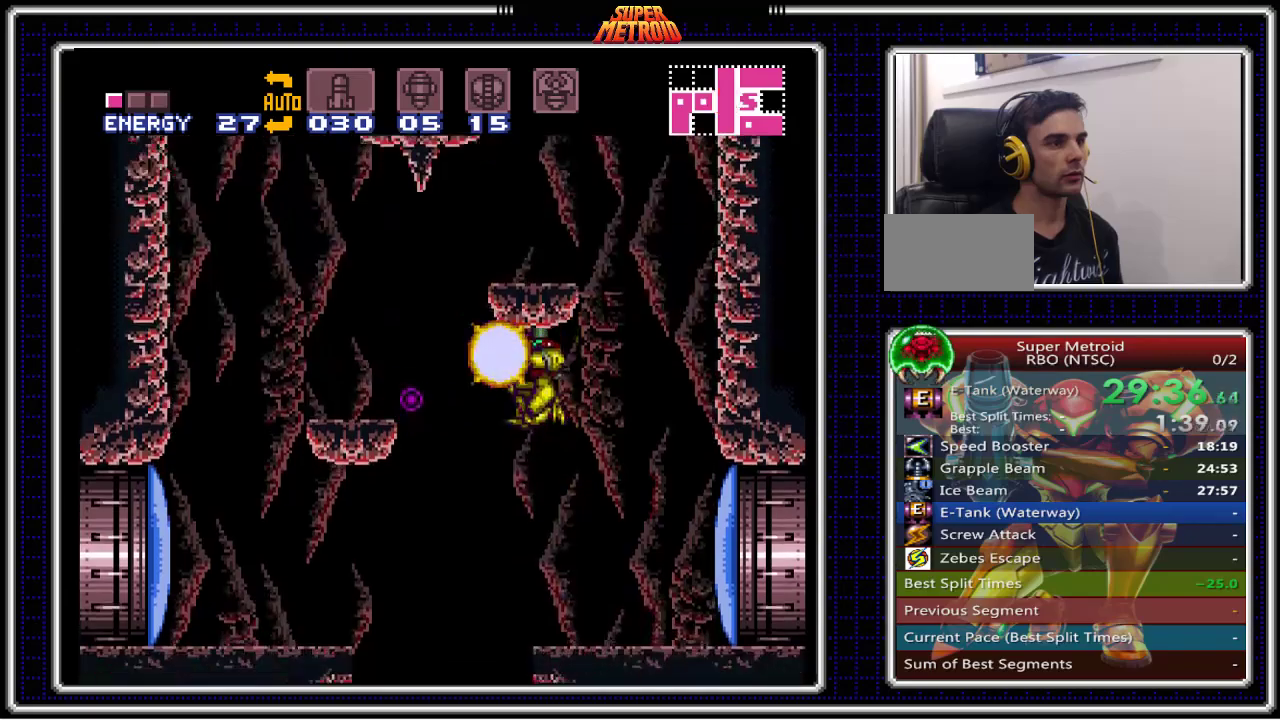
{"buttons": ["B", "DPAD_LEFT"], "events": [[283, "DPAD_UP", "up"], [467, "DPAD_LEFT", "down"]]}
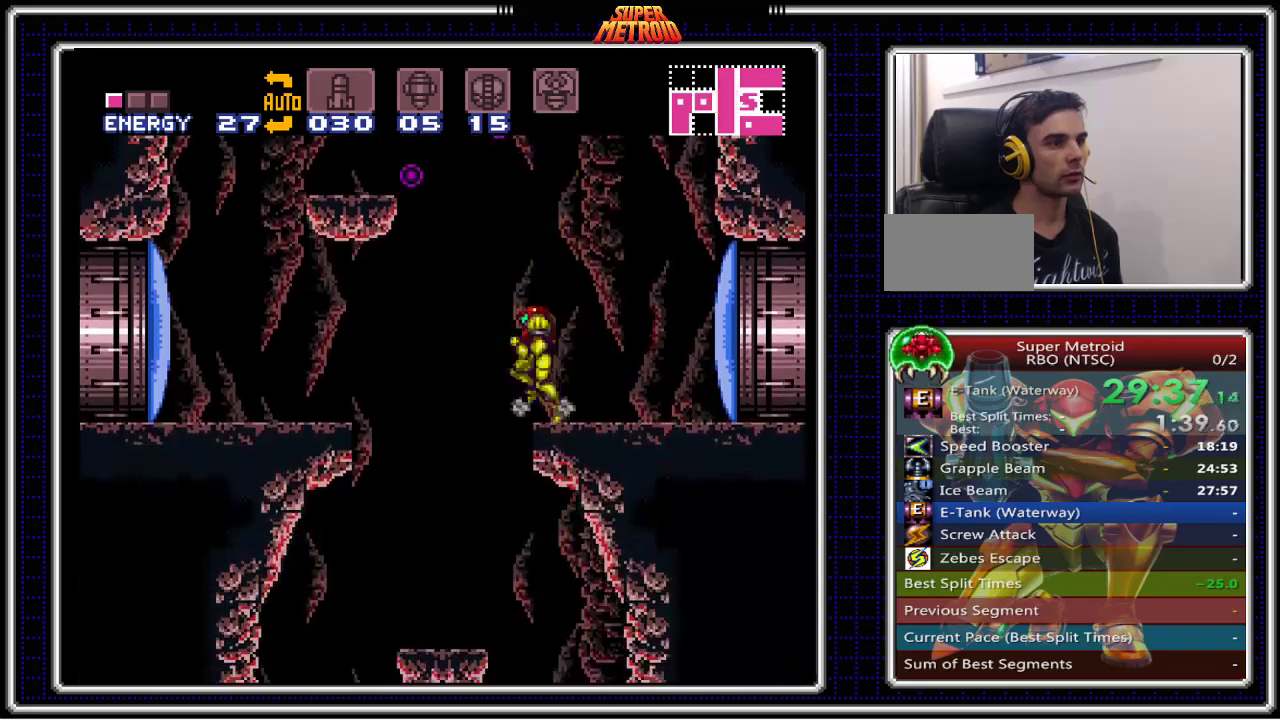
{"buttons": ["B", "DPAD_LEFT"], "events": [[17, "A", "down"], [333, "A", "up"]]}
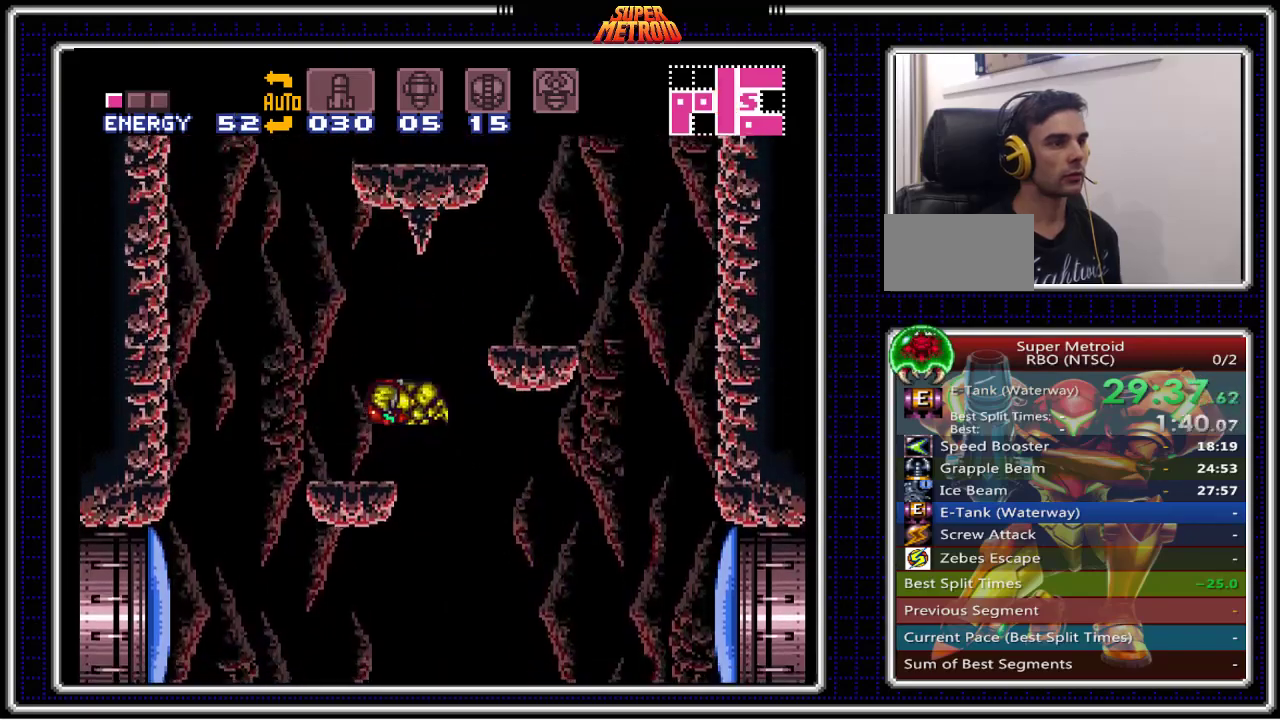
{"buttons": ["A", "B", "DPAD_LEFT"], "events": [[167, "DPAD_LEFT", "up"], [167, "DPAD_UP", "down"], [200, "X", "down"], [283, "X", "up"], [317, "DPAD_LEFT", "down"], [317, "DPAD_UP", "up"], [367, "A", "down"]]}
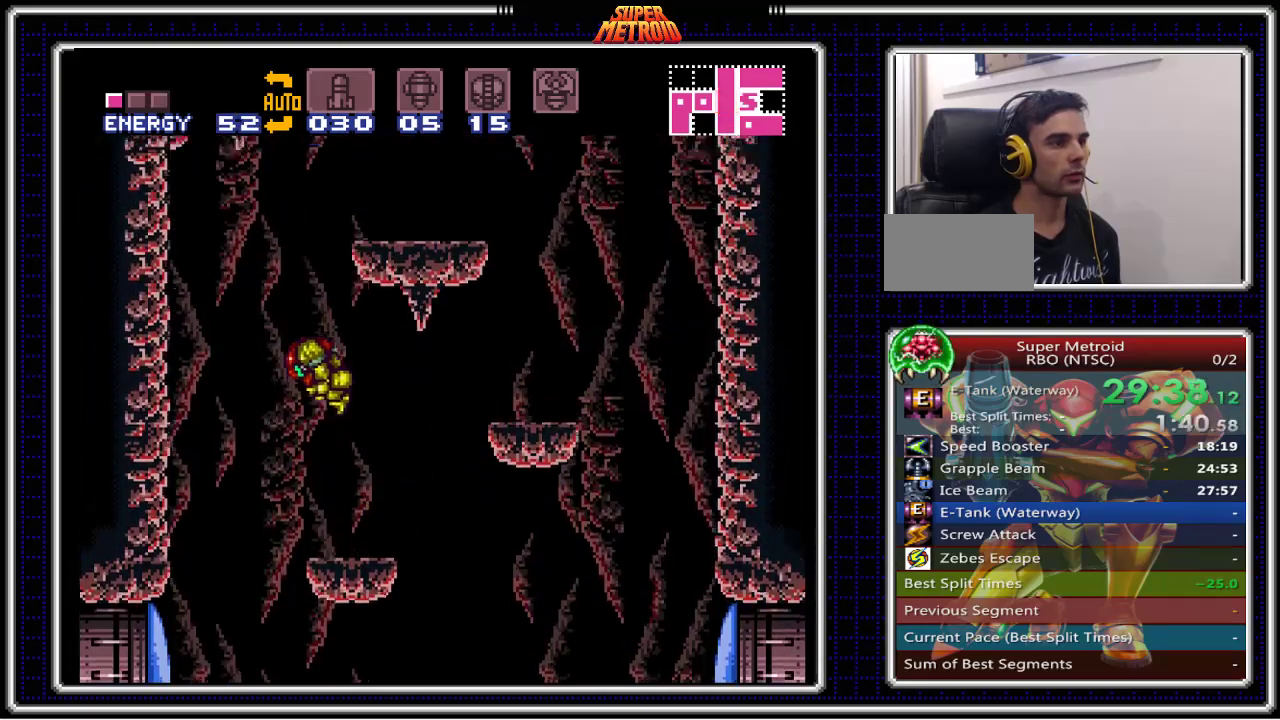
{"buttons": ["B", "DPAD_UP"], "events": [[17, "DPAD_LEFT", "up"], [17, "DPAD_RIGHT", "down"], [17, "DPAD_UP", "down"], [33, "DPAD_UP", "up"], [50, "DPAD_UP", "down"], [133, "DPAD_UP", "up"], [333, "A", "up"], [433, "DPAD_UP", "down"], [483, "DPAD_RIGHT", "up"]]}
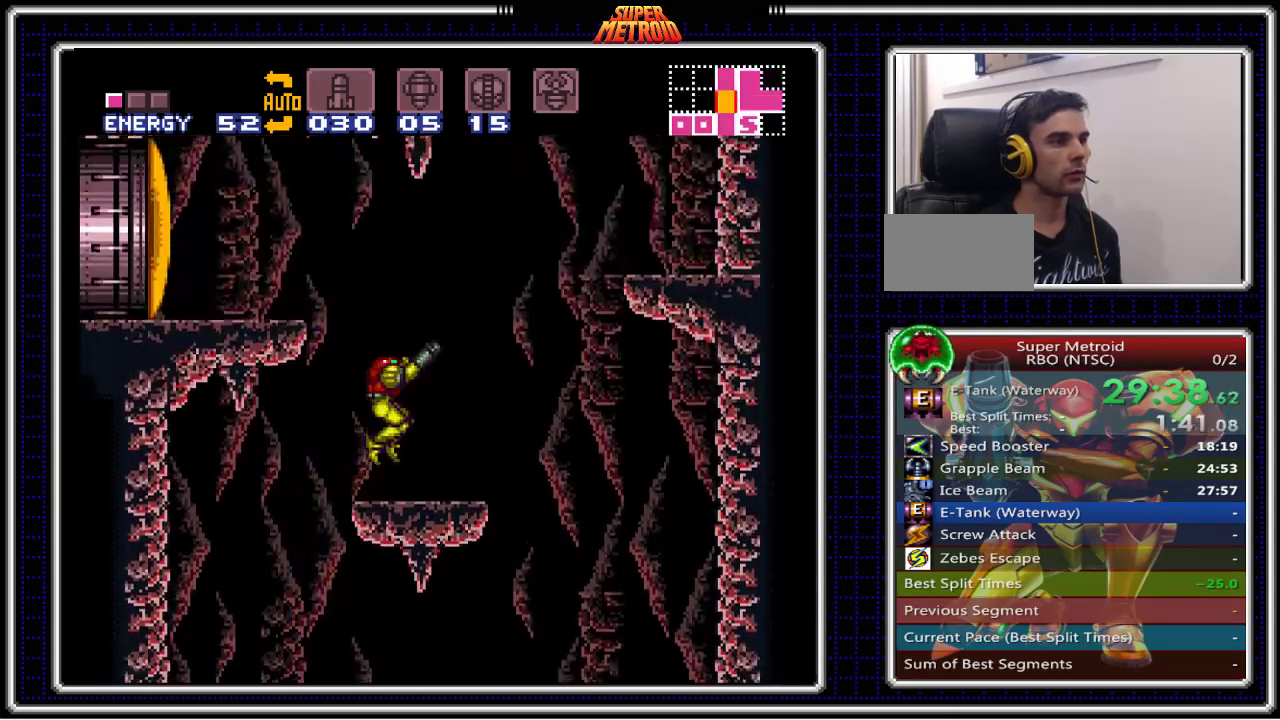
{"buttons": ["B", "DPAD_LEFT"], "events": [[17, "X", "down"], [133, "X", "up"], [183, "DPAD_LEFT", "down"], [183, "DPAD_UP", "up"], [233, "A", "down"], [500, "A", "up"]]}
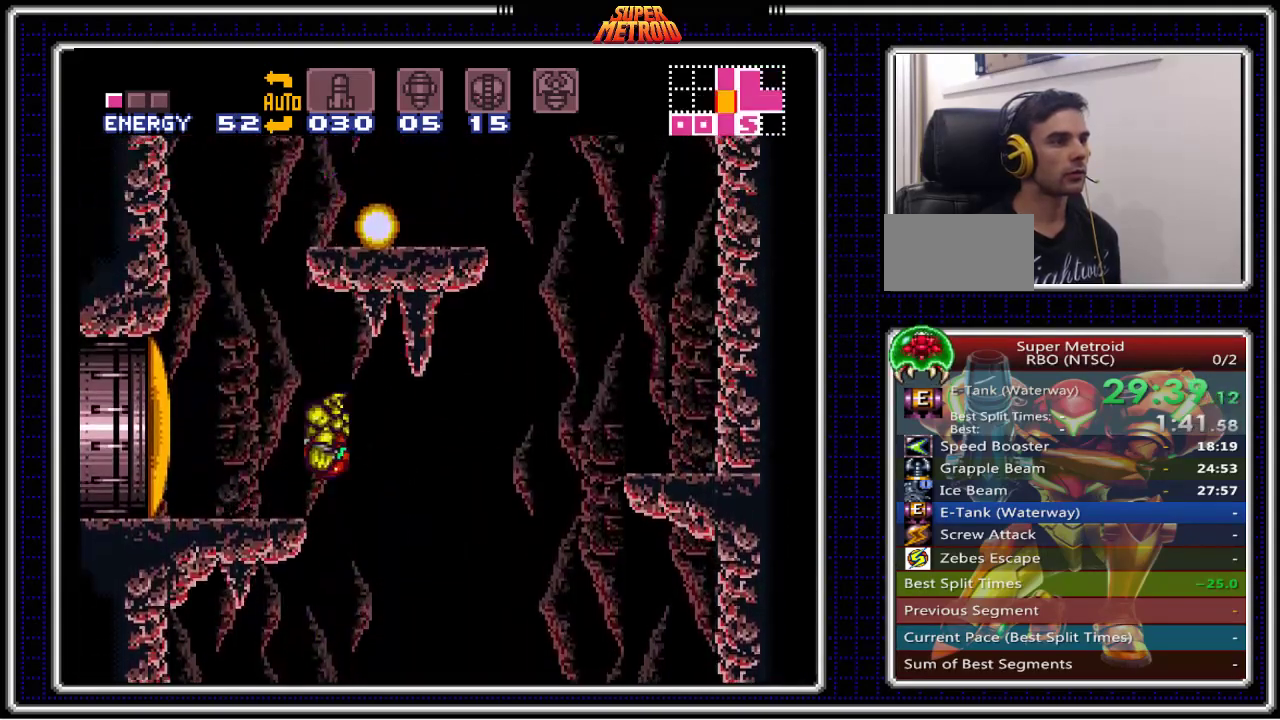
{"buttons": ["A", "B", "DPAD_RIGHT"], "events": [[367, "A", "down"], [367, "DPAD_LEFT", "up"], [400, "DPAD_RIGHT", "down"]]}
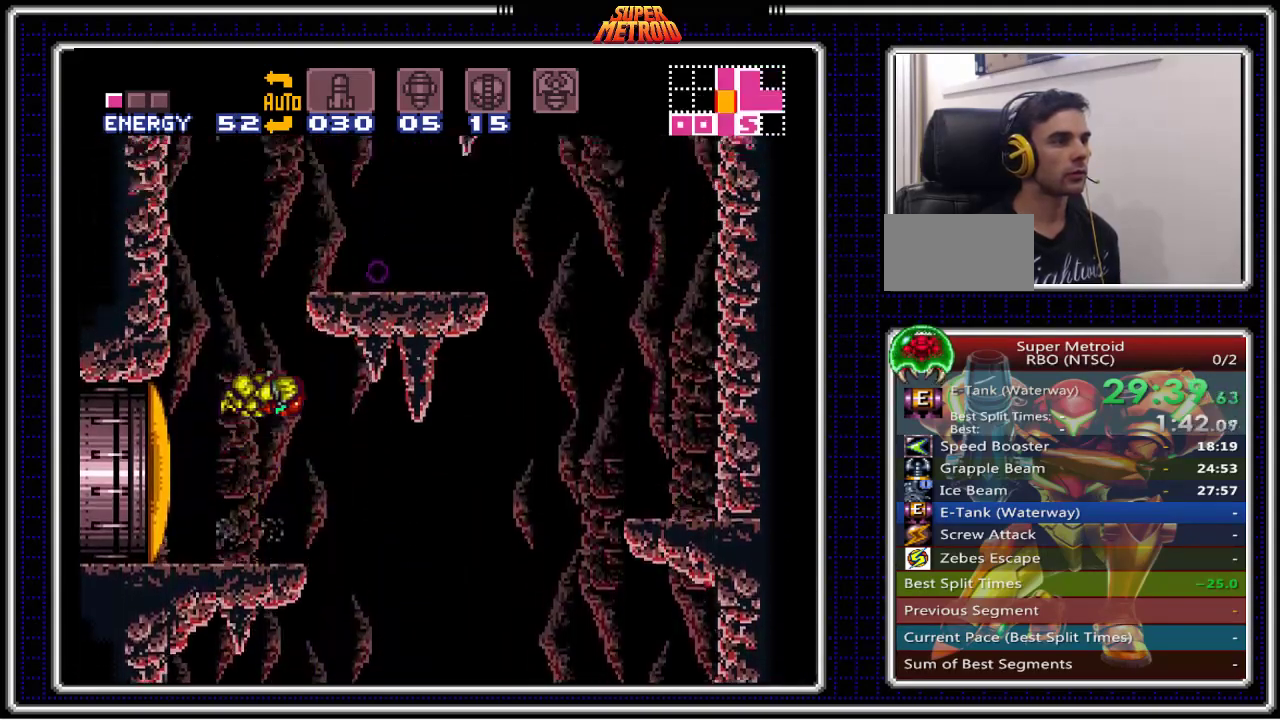
{"buttons": ["B", "DPAD_UP"], "events": [[283, "A", "up"], [450, "DPAD_UP", "down"], [467, "DPAD_RIGHT", "up"]]}
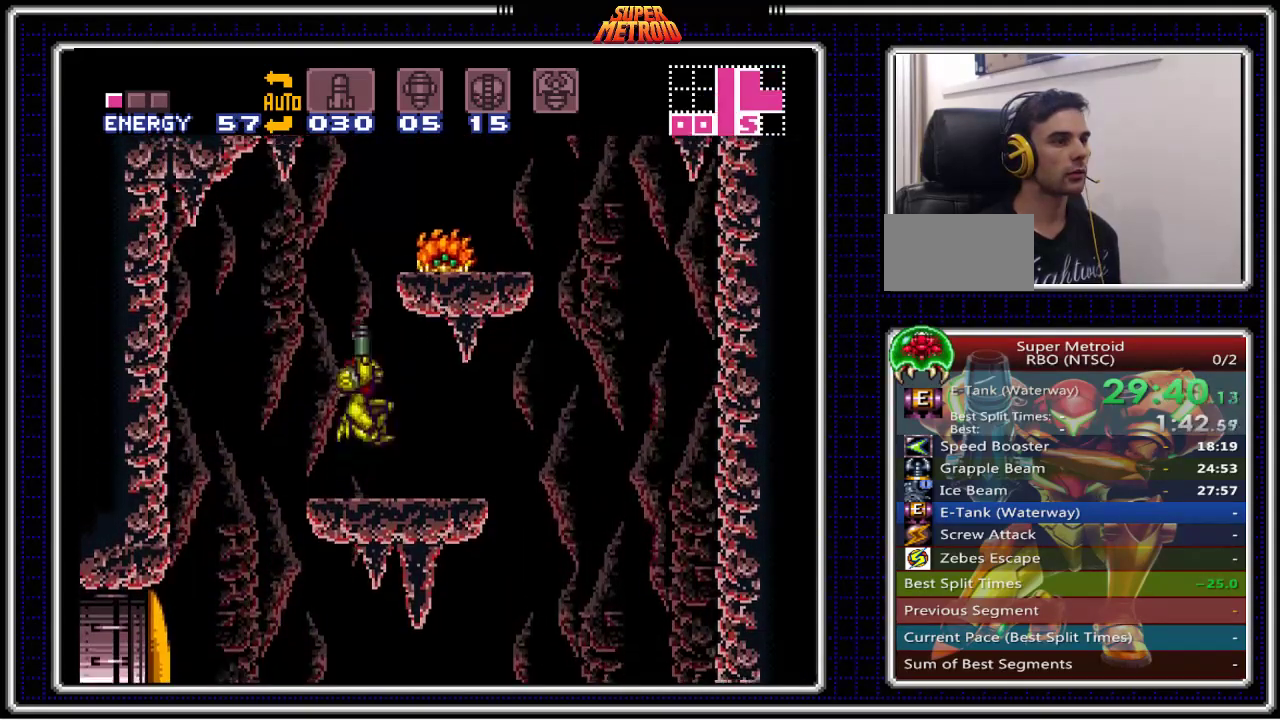
{"buttons": ["A", "B", "DPAD_RIGHT"], "events": [[33, "X", "down"], [167, "X", "up"], [250, "DPAD_UP", "up"], [283, "A", "down"], [417, "DPAD_RIGHT", "down"]]}
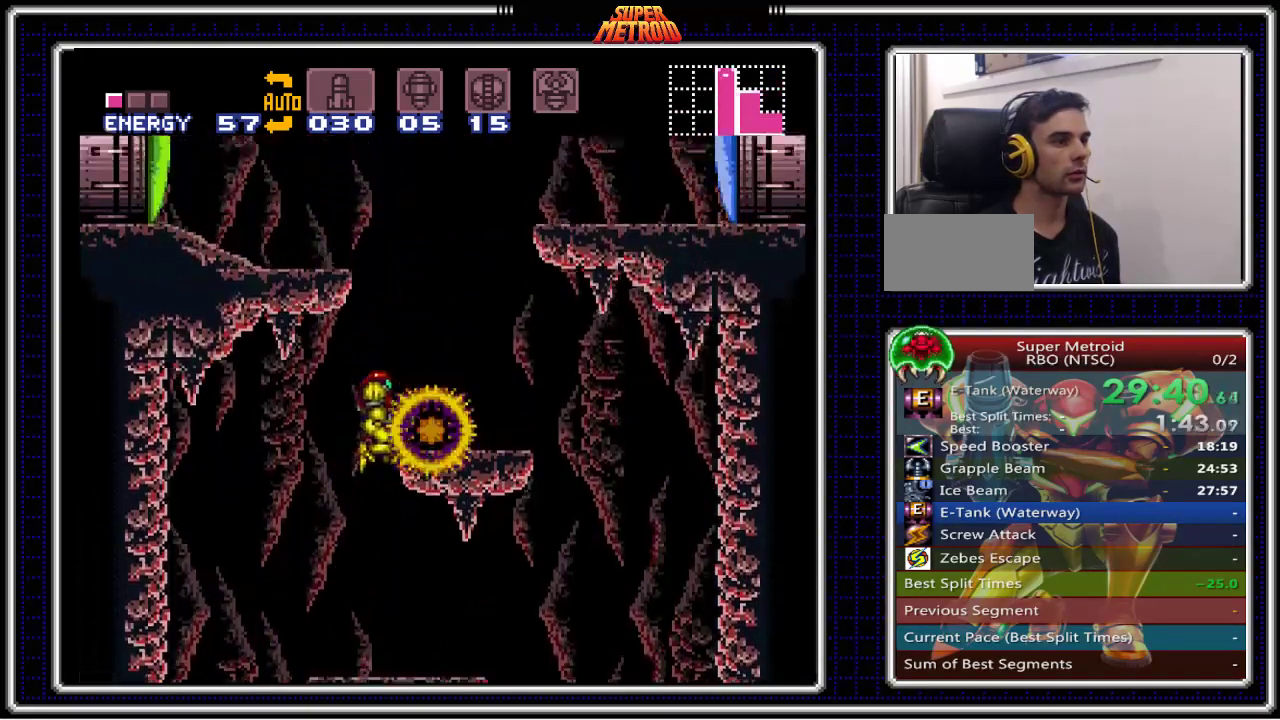
{"buttons": ["A", "B", "DPAD_LEFT"], "events": [[117, "A", "up"], [300, "DPAD_RIGHT", "up"], [383, "DPAD_LEFT", "down"], [450, "A", "down"]]}